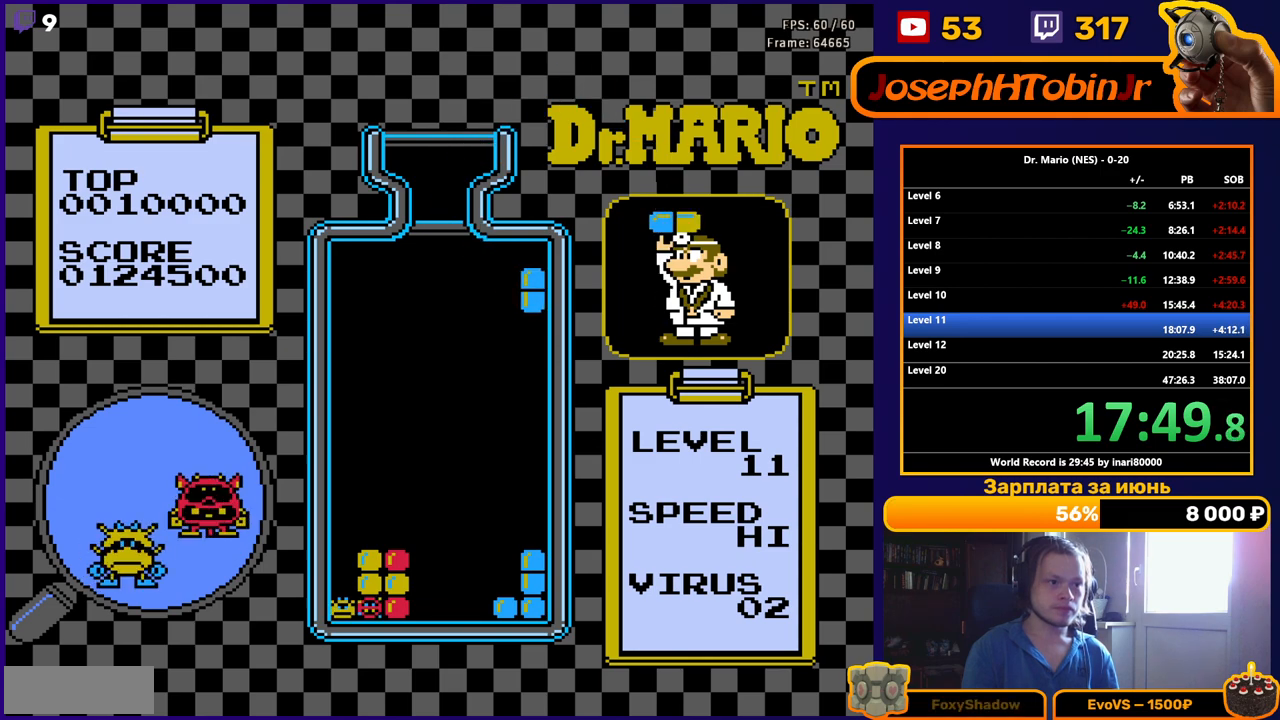
Gameplay with a controller (Nintendo layout); each line is a JSON object with the inputs held at the frame after it. "events" lists button and stick changes between this image and that frame as [ms after this image, input, new state], when the widget could be followed in between. Not read: L3 R3.
{"buttons": ["DPAD_DOWN"], "events": [[17, "DPAD_DOWN", "down"], [17, "DPAD_RIGHT", "up"]]}
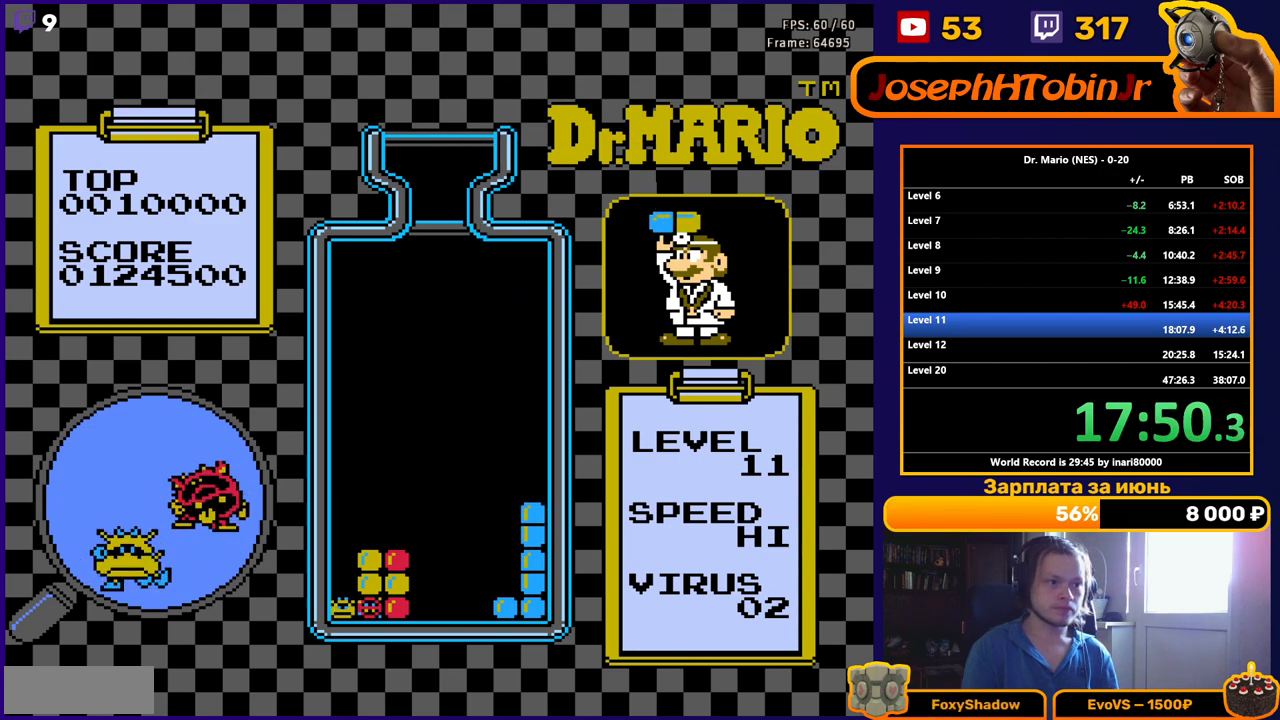
{"buttons": [], "events": [[217, "DPAD_DOWN", "up"]]}
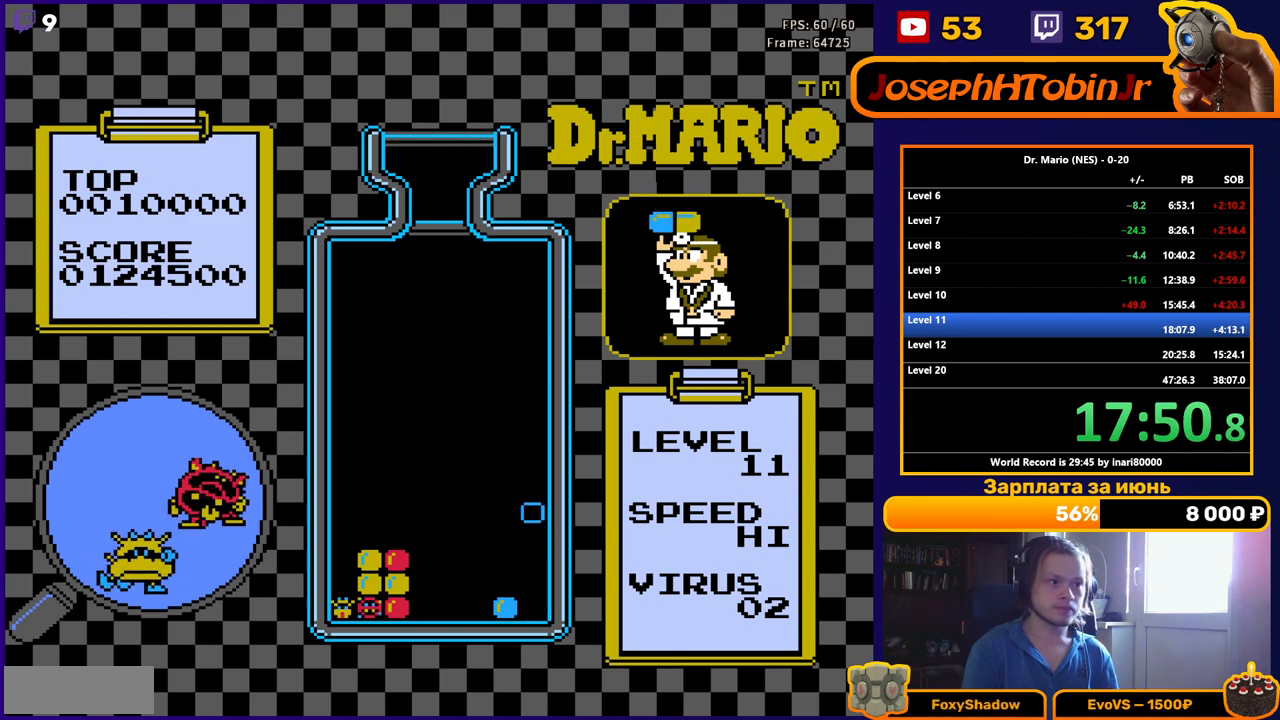
{"buttons": [], "events": []}
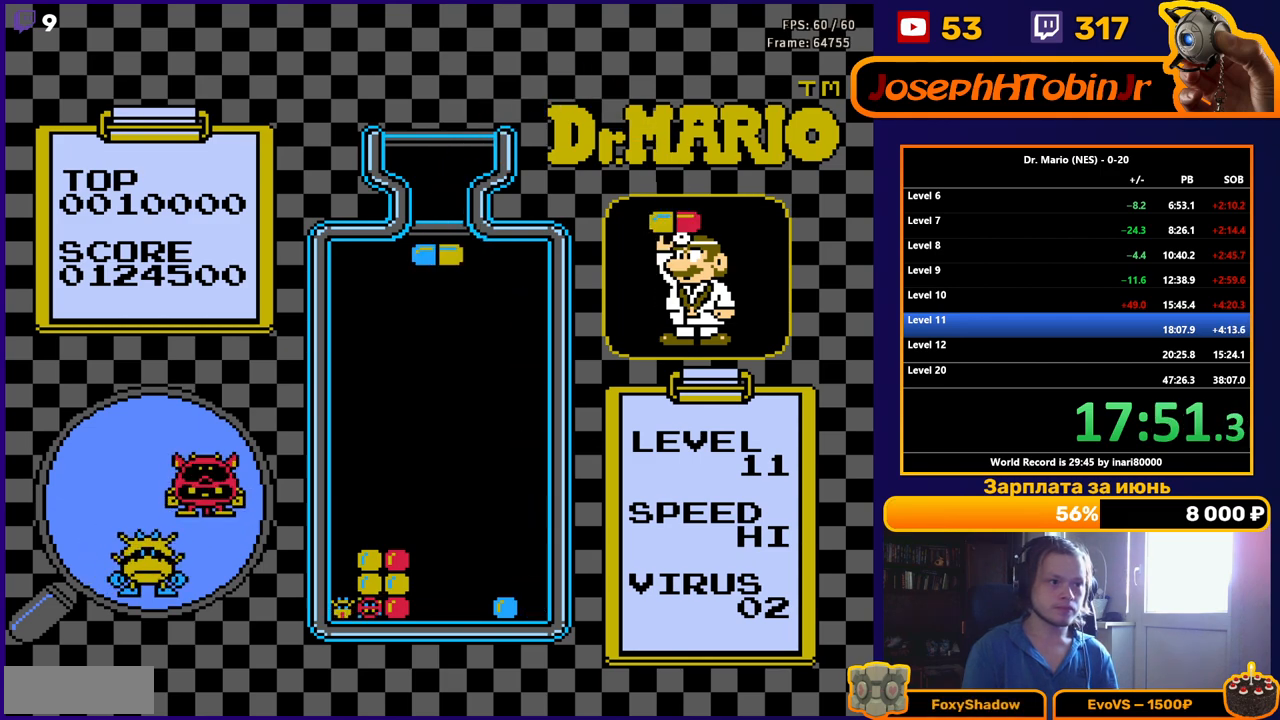
{"buttons": ["B", "DPAD_DOWN"], "events": [[217, "DPAD_LEFT", "down"], [317, "DPAD_LEFT", "up"], [450, "B", "down"], [450, "DPAD_DOWN", "down"]]}
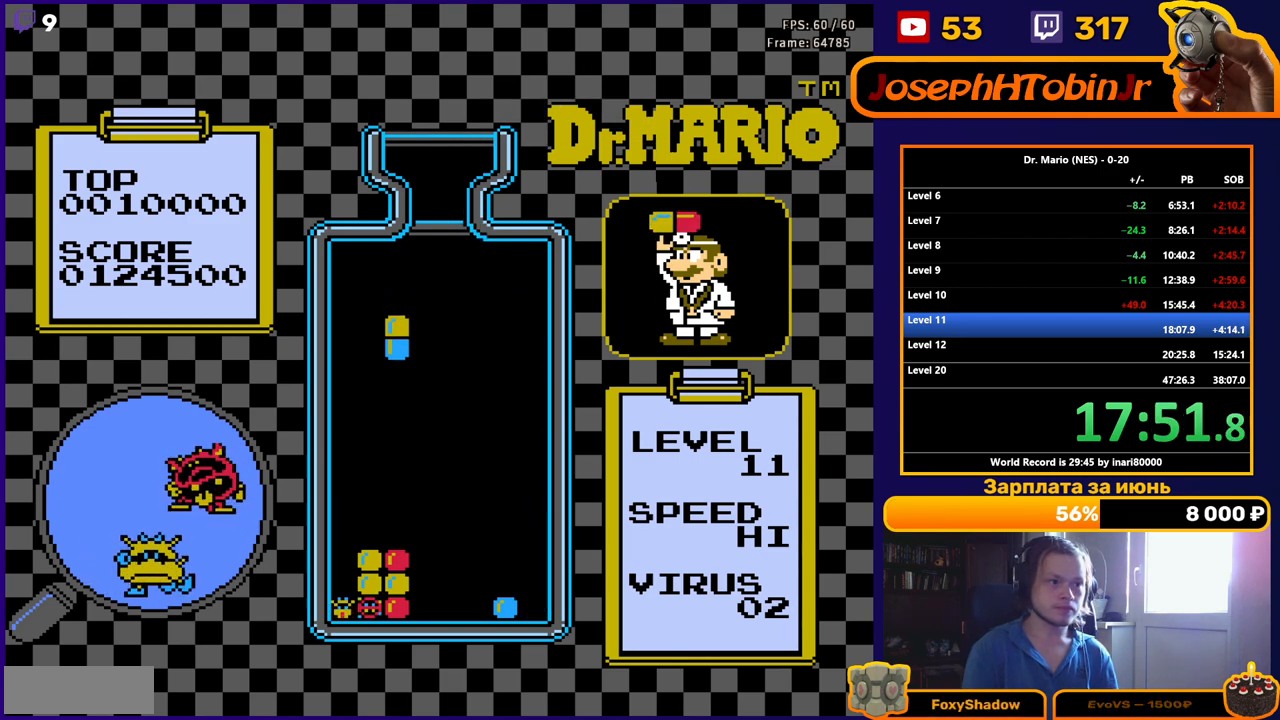
{"buttons": ["DPAD_DOWN"], "events": [[67, "B", "up"]]}
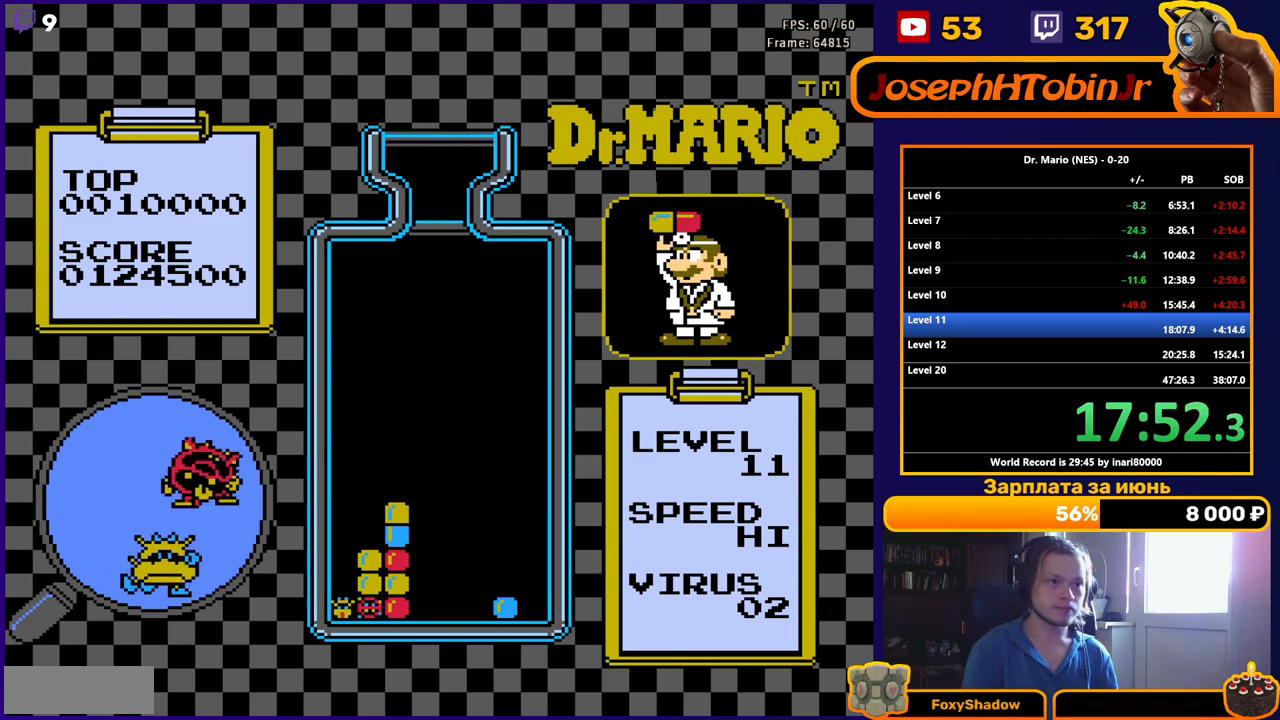
{"buttons": ["DPAD_DOWN"], "events": []}
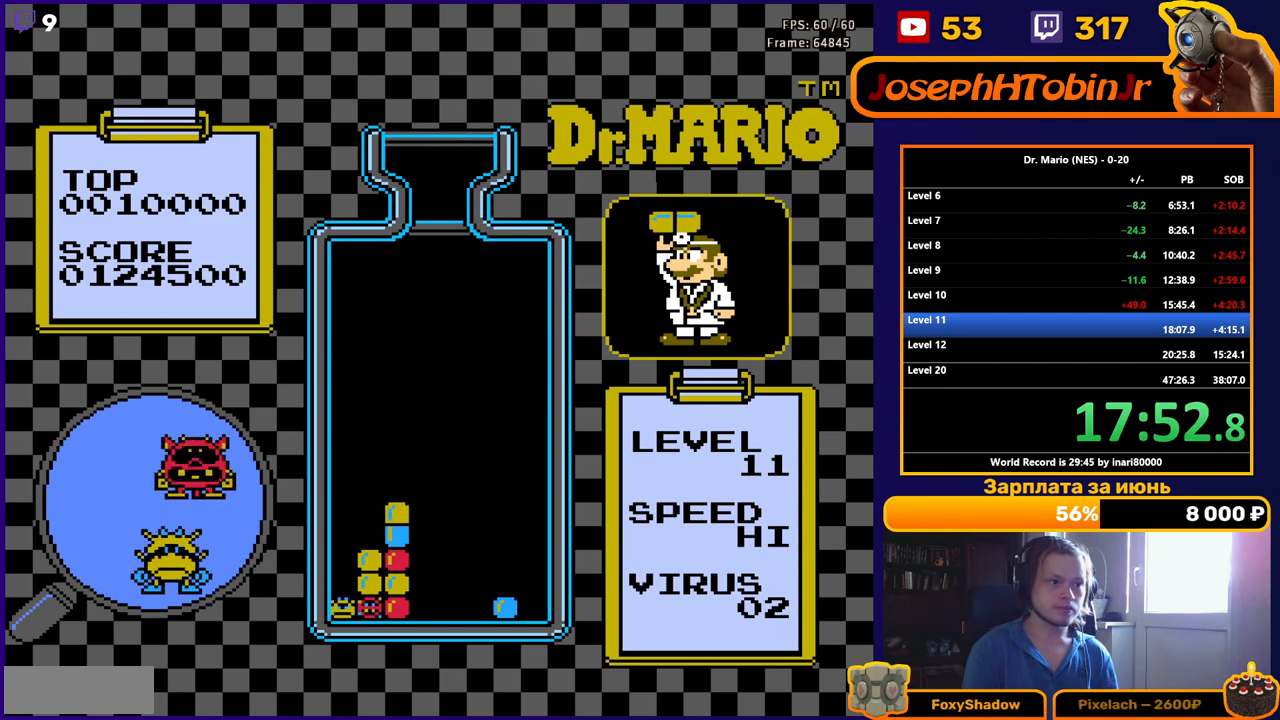
{"buttons": ["DPAD_DOWN"], "events": [[33, "A", "down"], [183, "A", "up"]]}
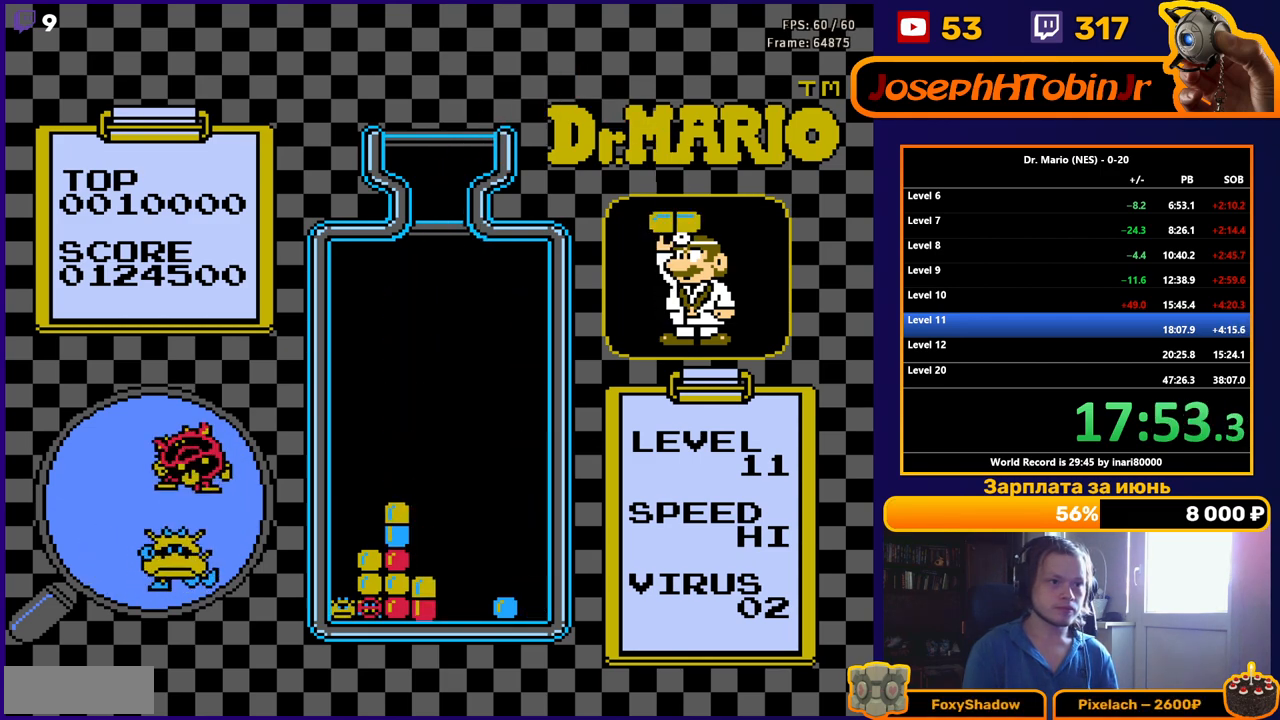
{"buttons": [], "events": [[367, "DPAD_DOWN", "up"]]}
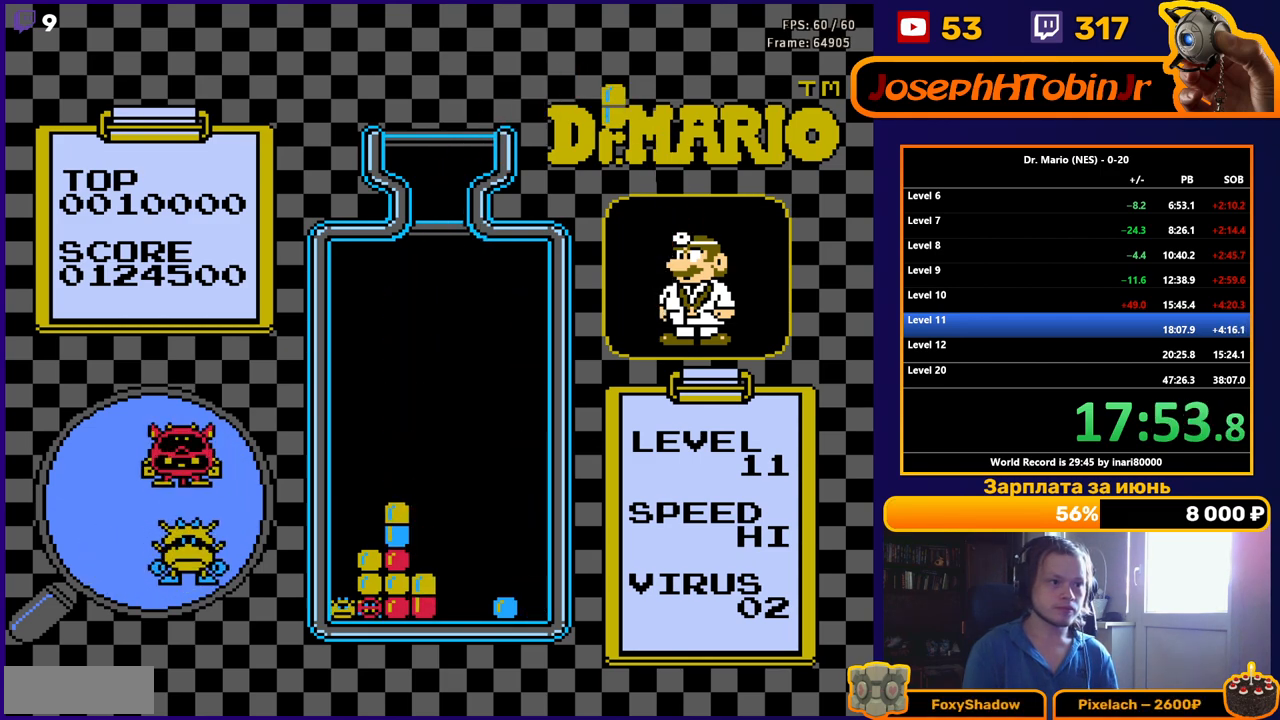
{"buttons": ["DPAD_LEFT"], "events": [[33, "DPAD_LEFT", "down"], [317, "B", "down"], [433, "B", "up"]]}
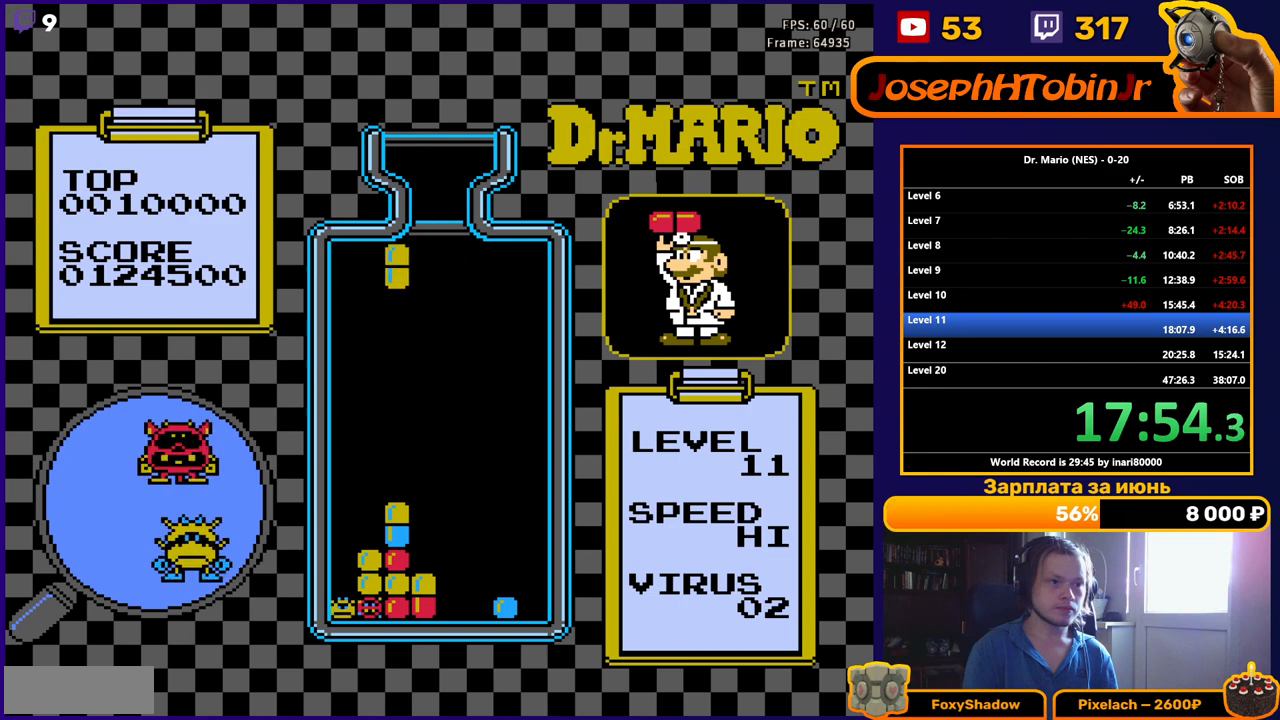
{"buttons": ["DPAD_DOWN"], "events": [[217, "DPAD_DOWN", "down"], [233, "DPAD_LEFT", "up"]]}
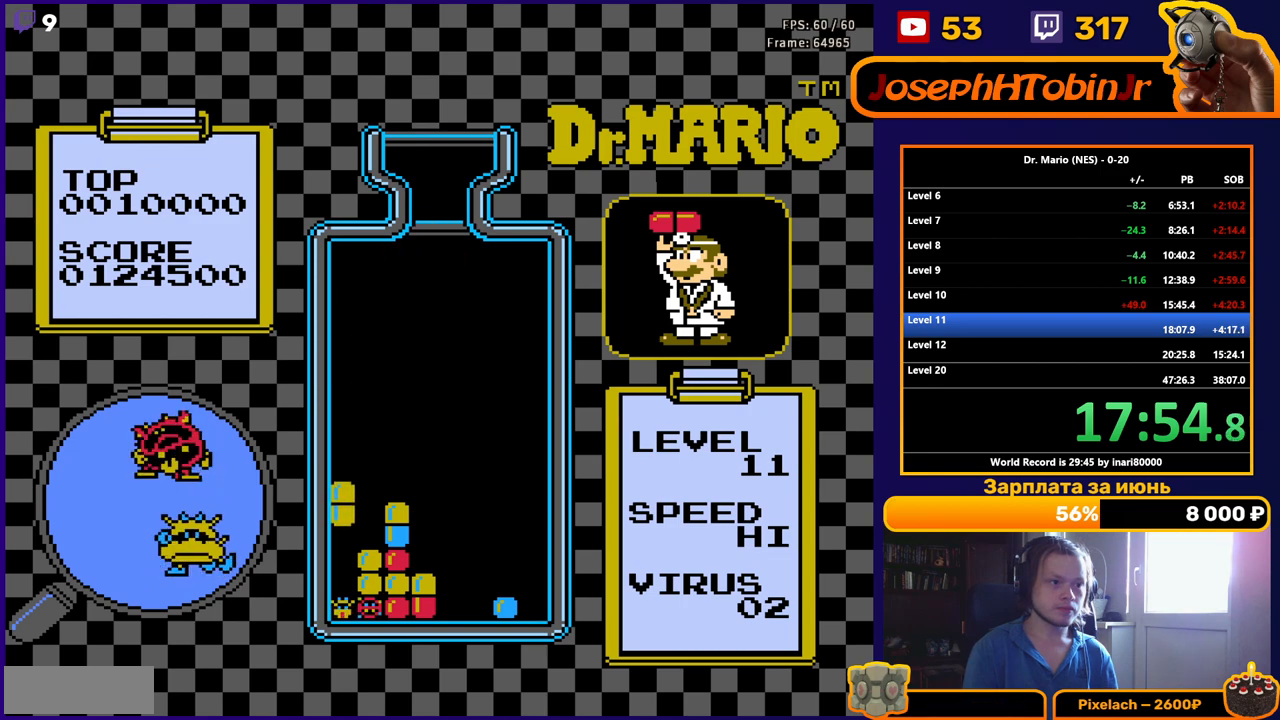
{"buttons": [], "events": [[383, "DPAD_DOWN", "up"]]}
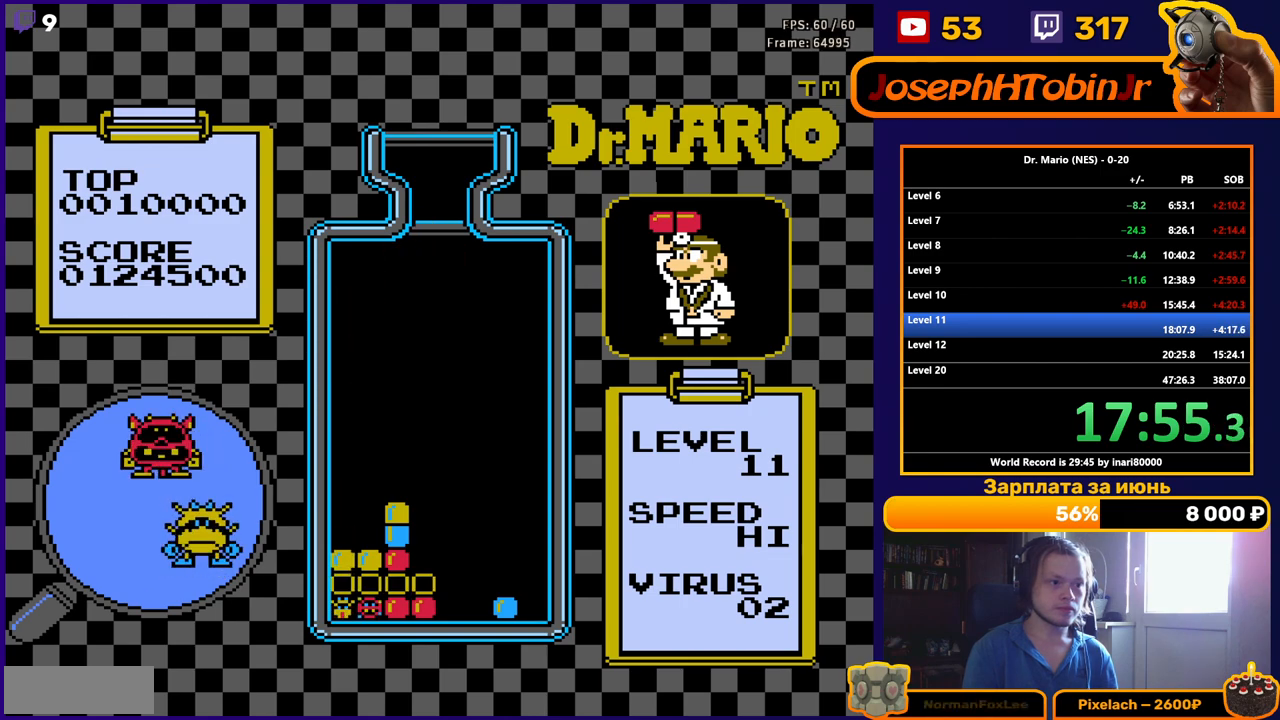
{"buttons": [], "events": []}
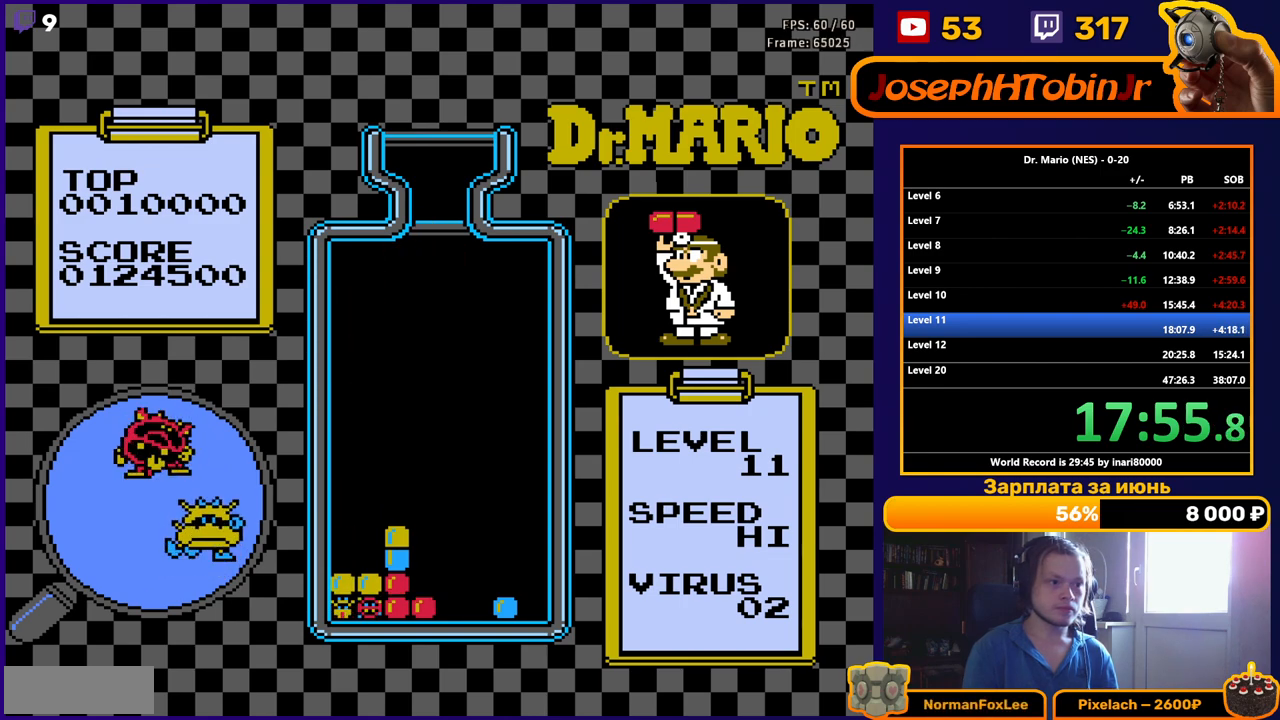
{"buttons": [], "events": []}
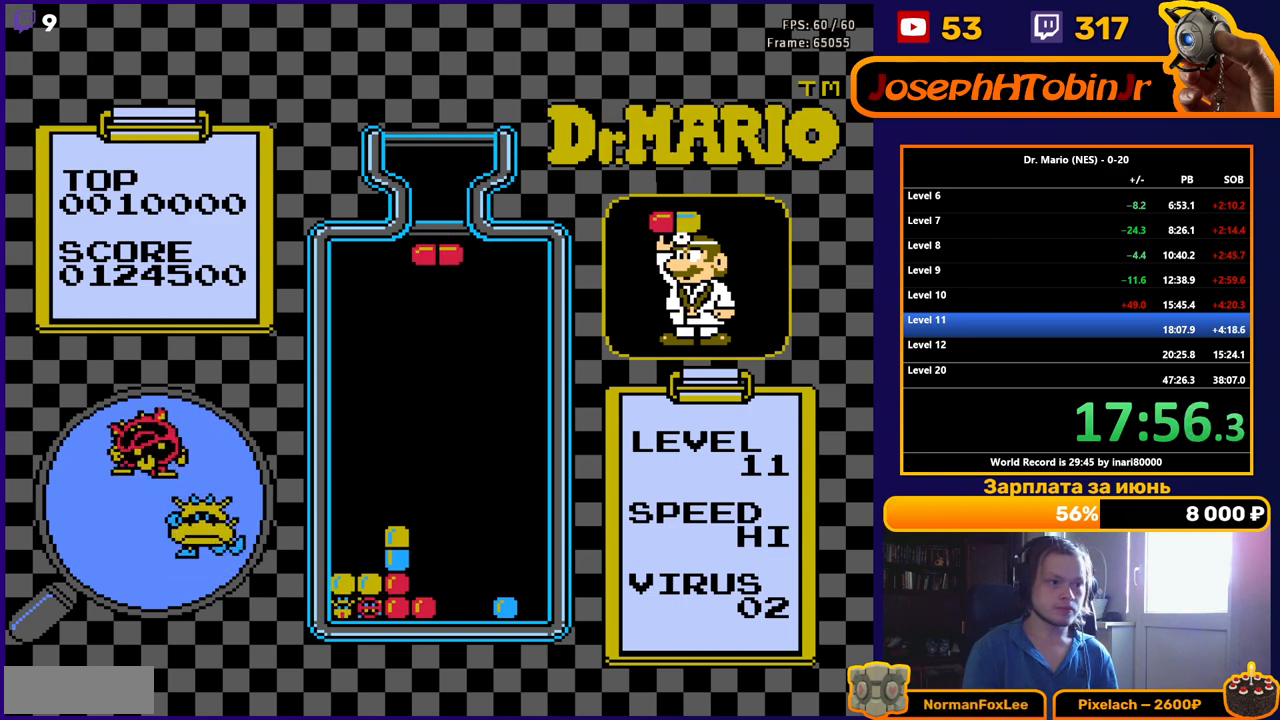
{"buttons": ["DPAD_DOWN"], "events": [[17, "DPAD_RIGHT", "down"], [83, "DPAD_RIGHT", "up"], [100, "DPAD_DOWN", "down"]]}
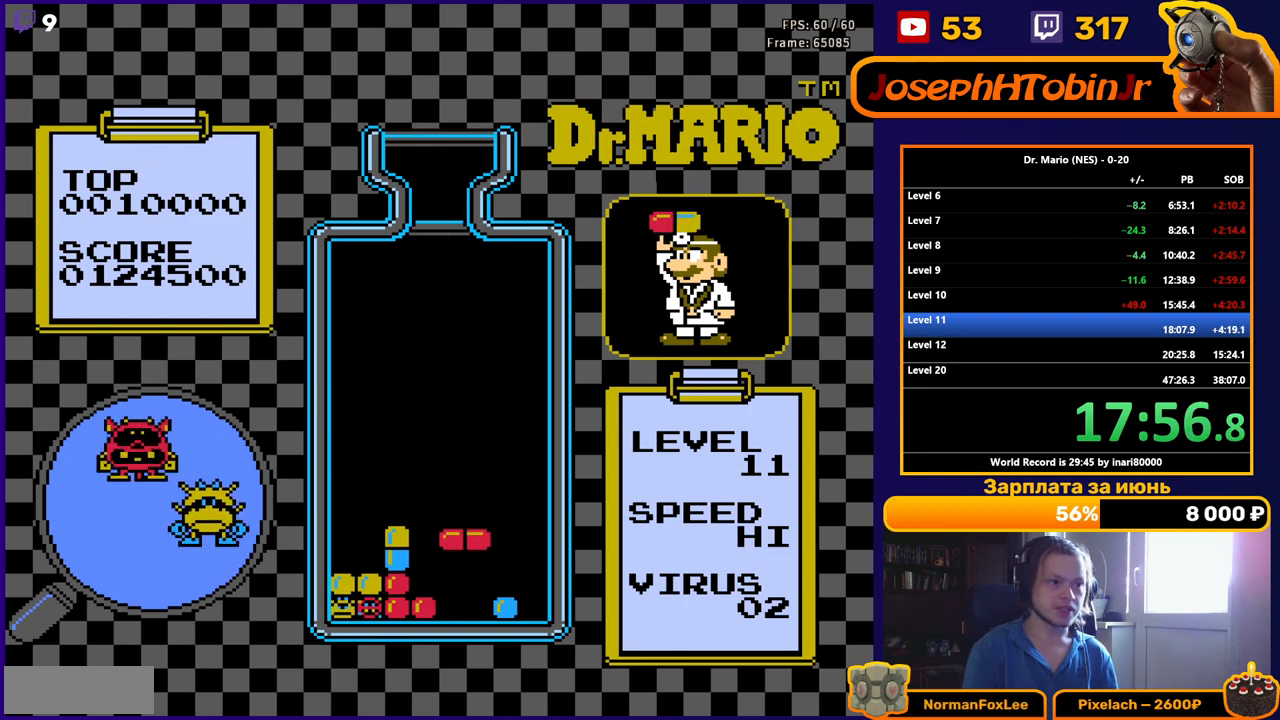
{"buttons": [], "events": [[300, "DPAD_DOWN", "up"]]}
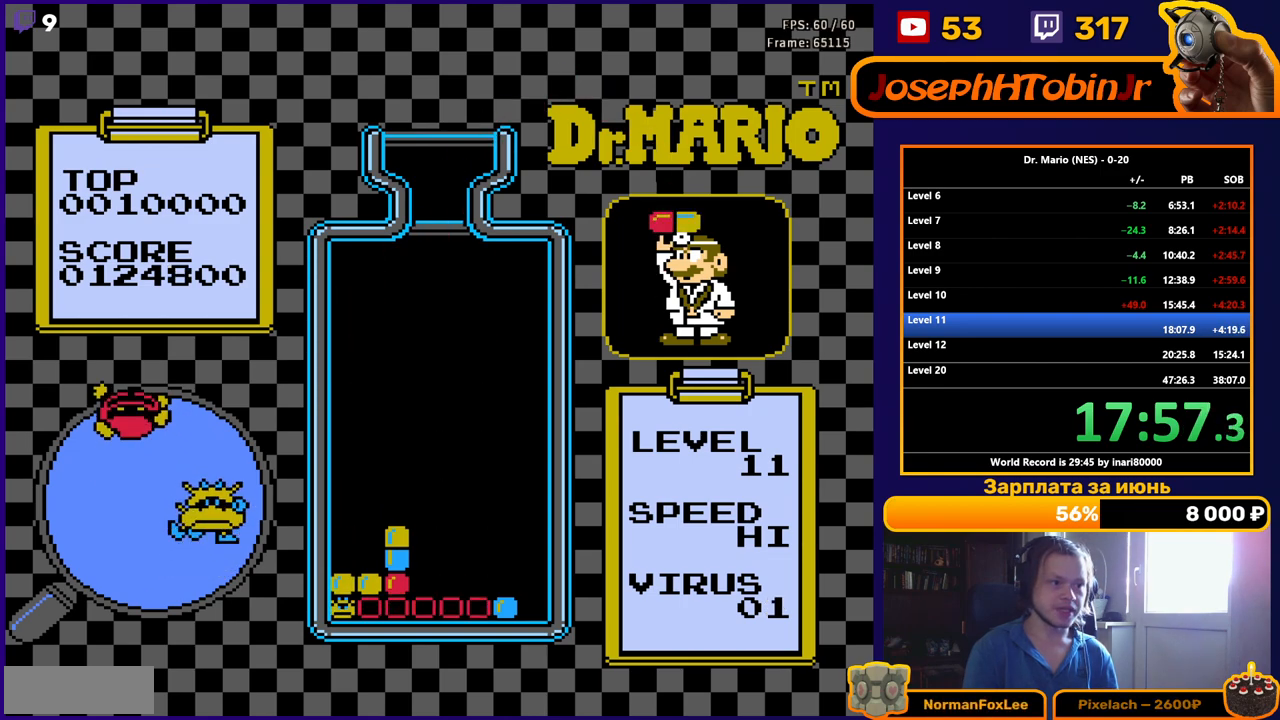
{"buttons": [], "events": []}
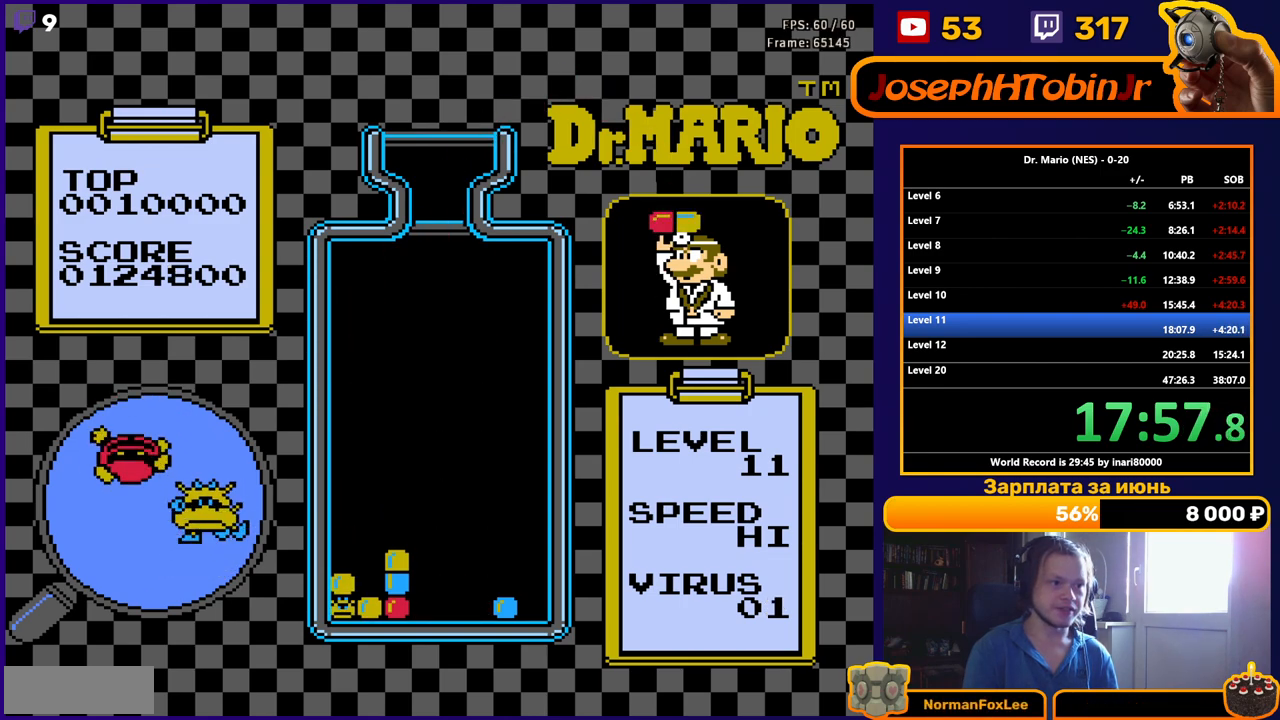
{"buttons": ["B", "DPAD_LEFT"], "events": [[33, "DPAD_LEFT", "down"], [500, "B", "down"]]}
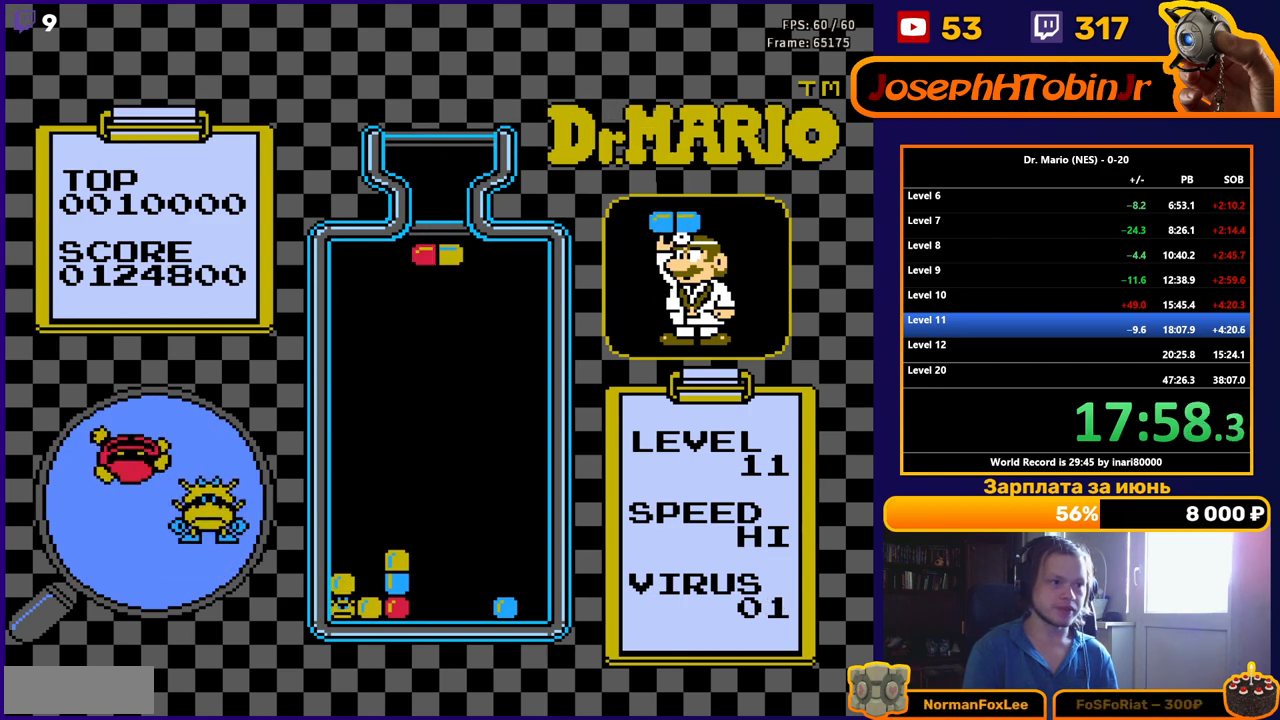
{"buttons": ["DPAD_DOWN"], "events": [[67, "B", "up"], [133, "B", "down"], [250, "B", "up"], [367, "DPAD_DOWN", "down"], [383, "DPAD_LEFT", "up"]]}
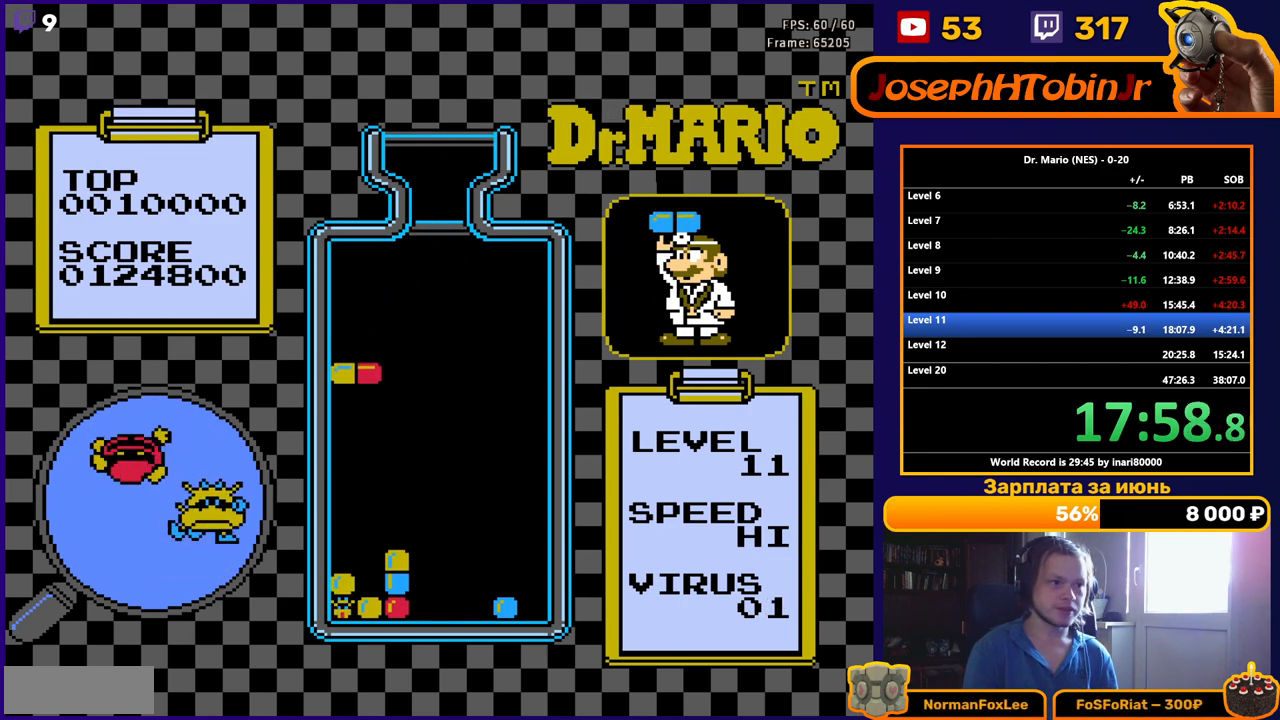
{"buttons": ["DPAD_DOWN"], "events": []}
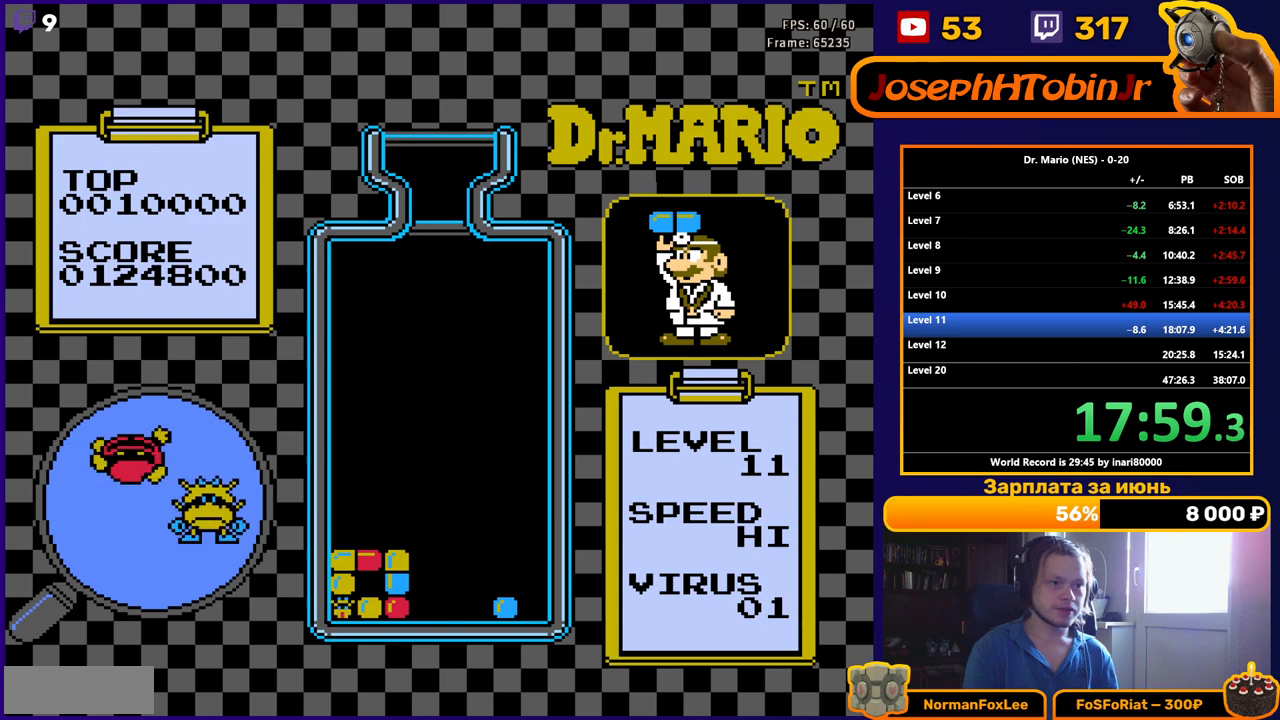
{"buttons": ["DPAD_LEFT"], "events": [[117, "DPAD_DOWN", "up"], [500, "DPAD_LEFT", "down"]]}
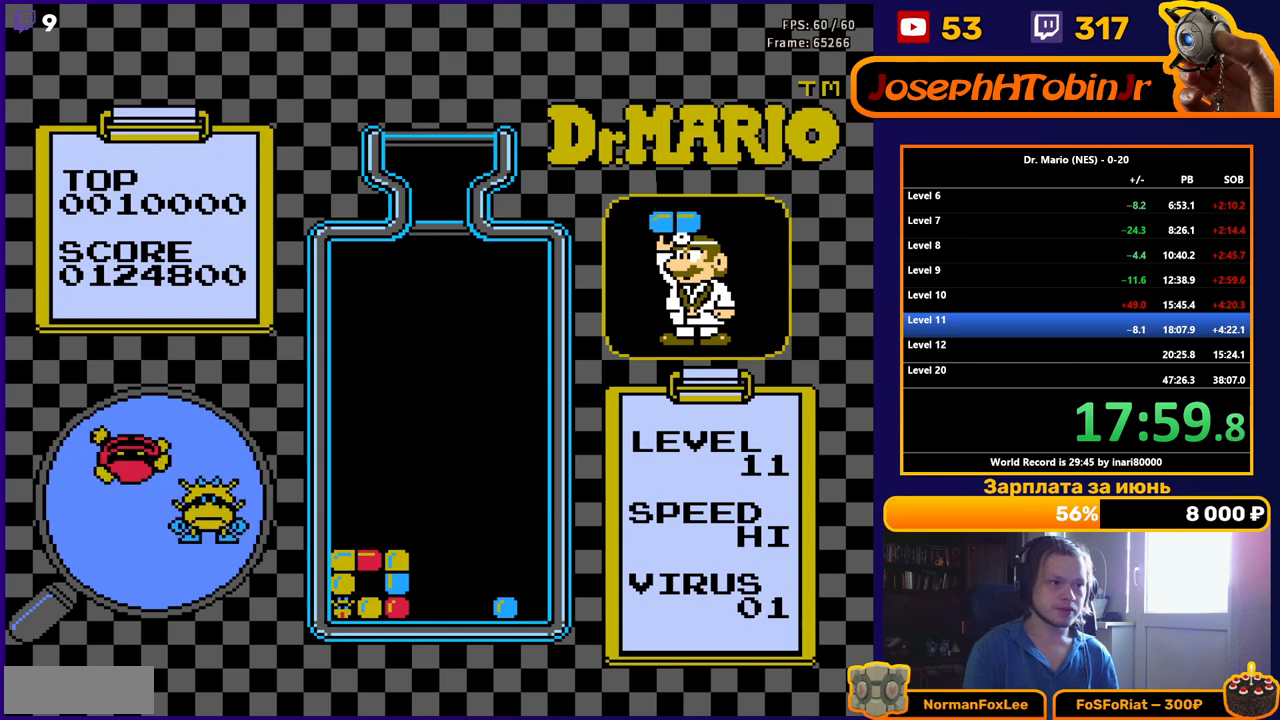
{"buttons": ["DPAD_DOWN"], "events": [[100, "DPAD_LEFT", "up"], [117, "DPAD_DOWN", "down"]]}
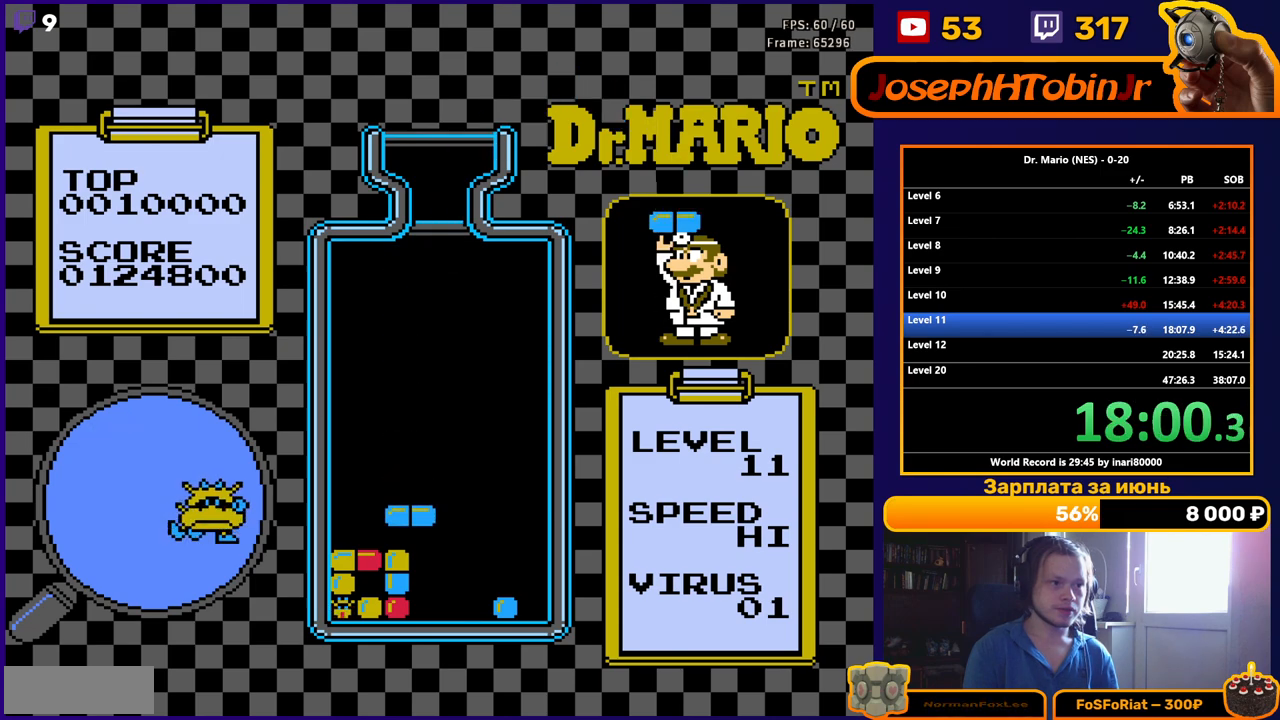
{"buttons": ["DPAD_DOWN"], "events": []}
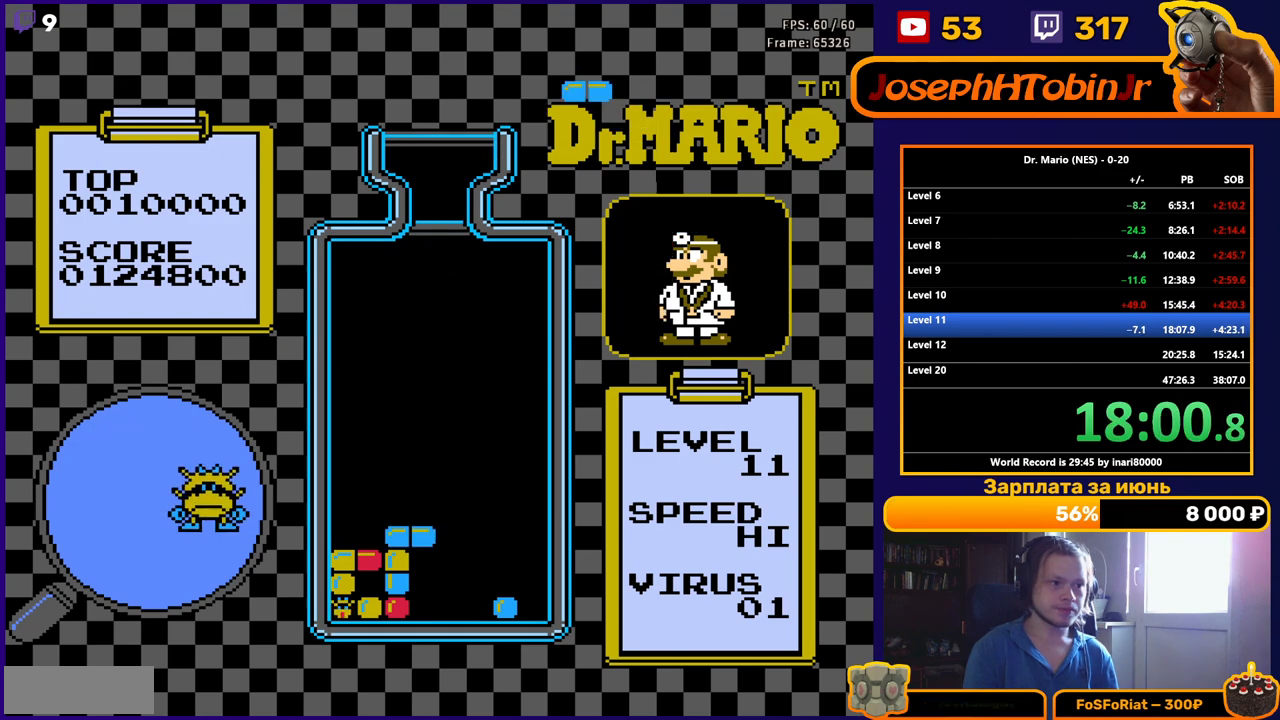
{"buttons": ["DPAD_DOWN"], "events": [[300, "B", "down"], [433, "B", "up"]]}
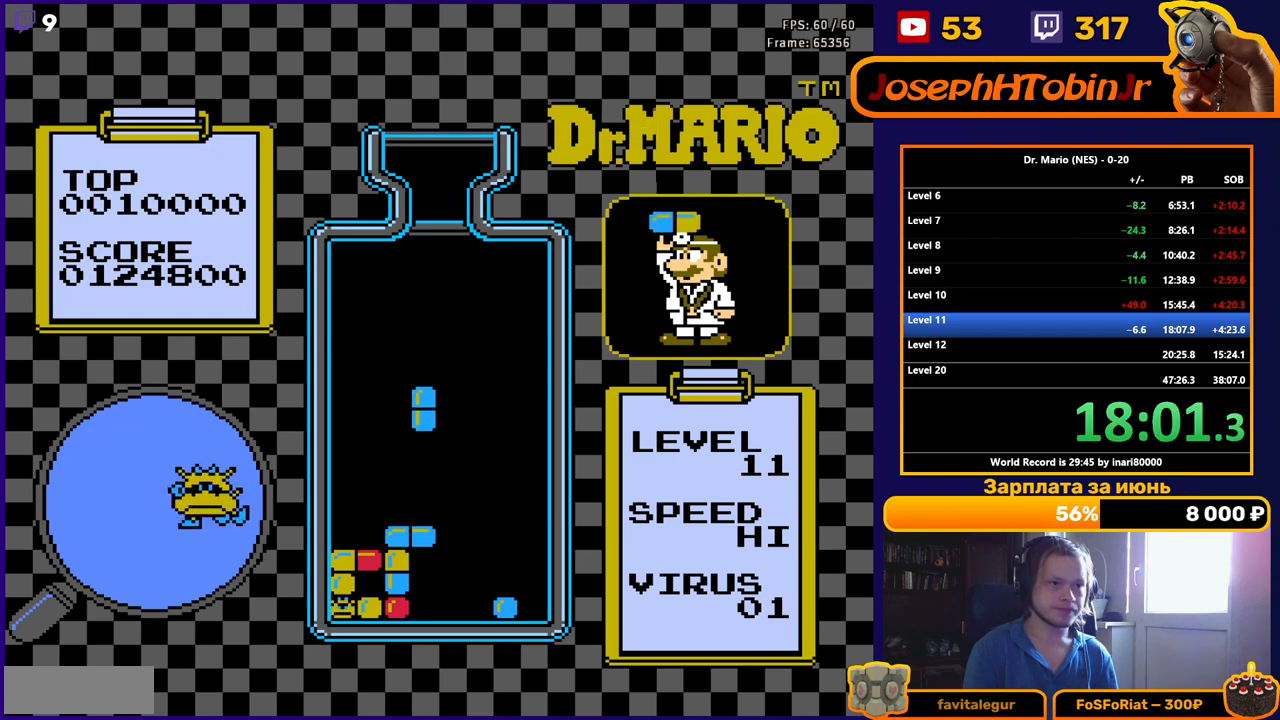
{"buttons": ["DPAD_LEFT"], "events": [[317, "DPAD_DOWN", "up"], [367, "DPAD_LEFT", "down"]]}
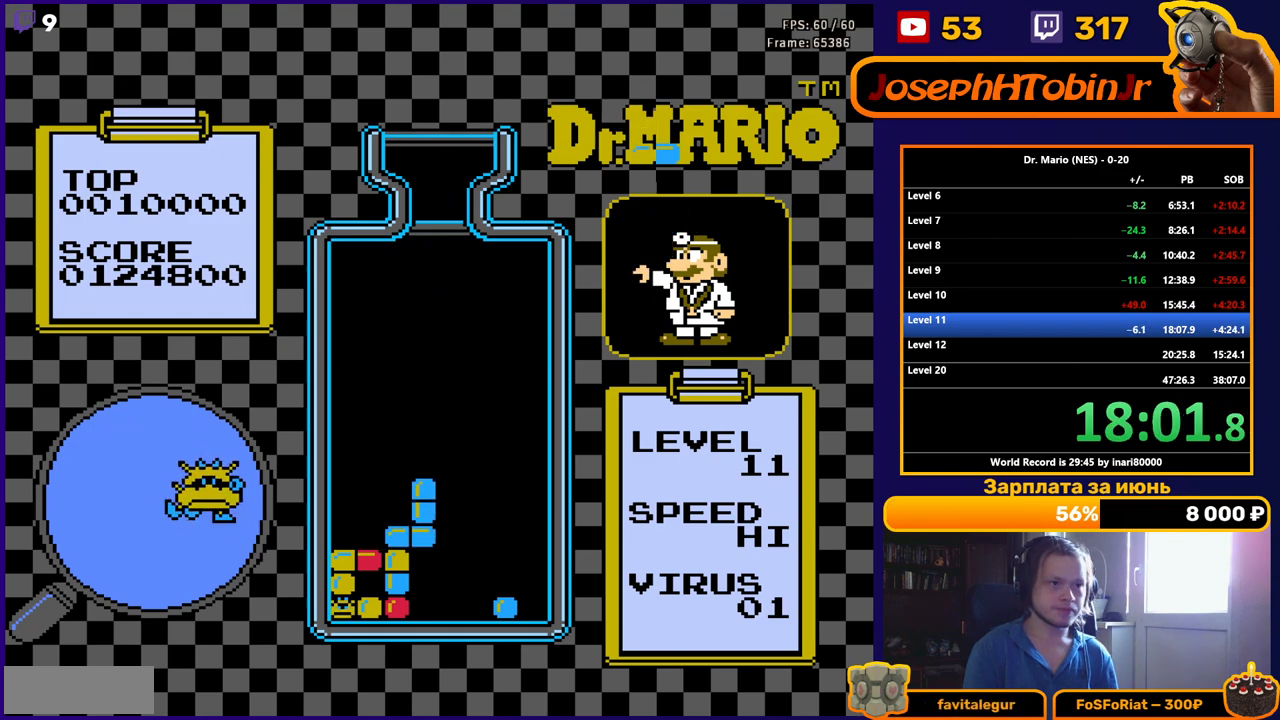
{"buttons": ["B", "DPAD_LEFT"], "events": [[367, "B", "down"], [433, "B", "up"], [500, "B", "down"]]}
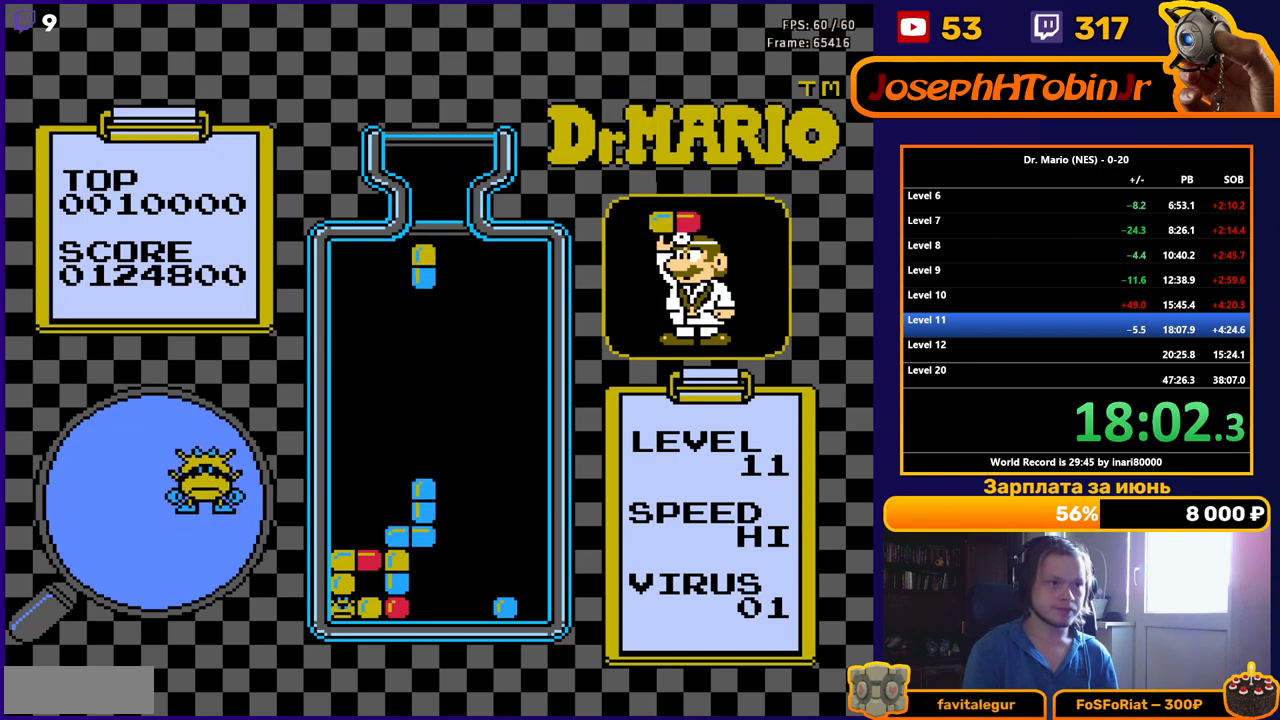
{"buttons": ["DPAD_DOWN"], "events": [[100, "B", "up"], [250, "DPAD_DOWN", "down"], [250, "DPAD_LEFT", "up"]]}
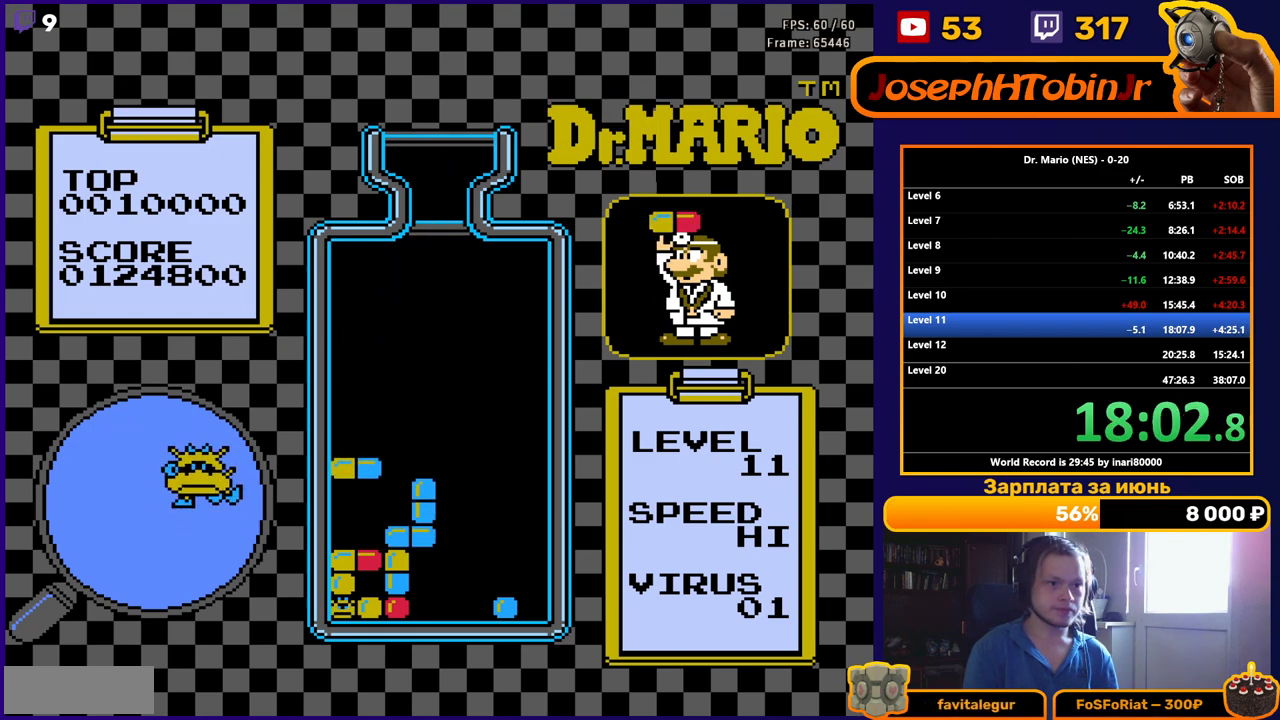
{"buttons": ["DPAD_DOWN"], "events": []}
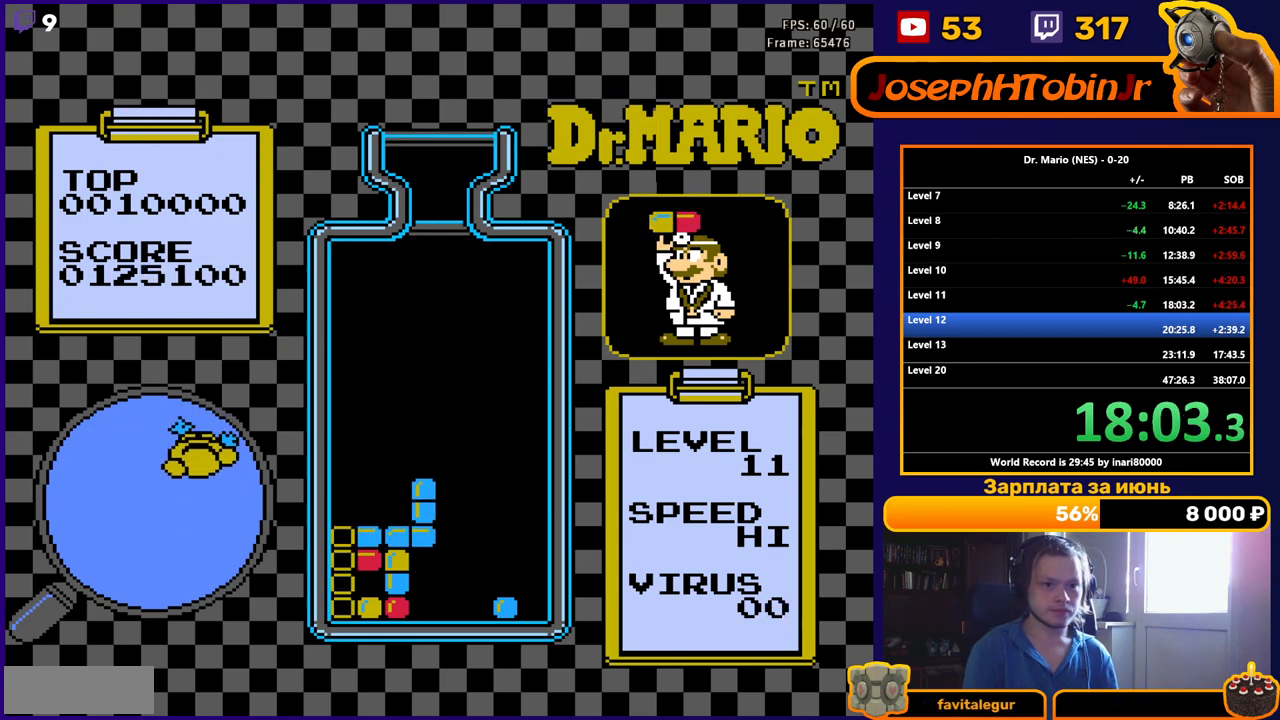
{"buttons": [], "events": [[17, "DPAD_DOWN", "up"]]}
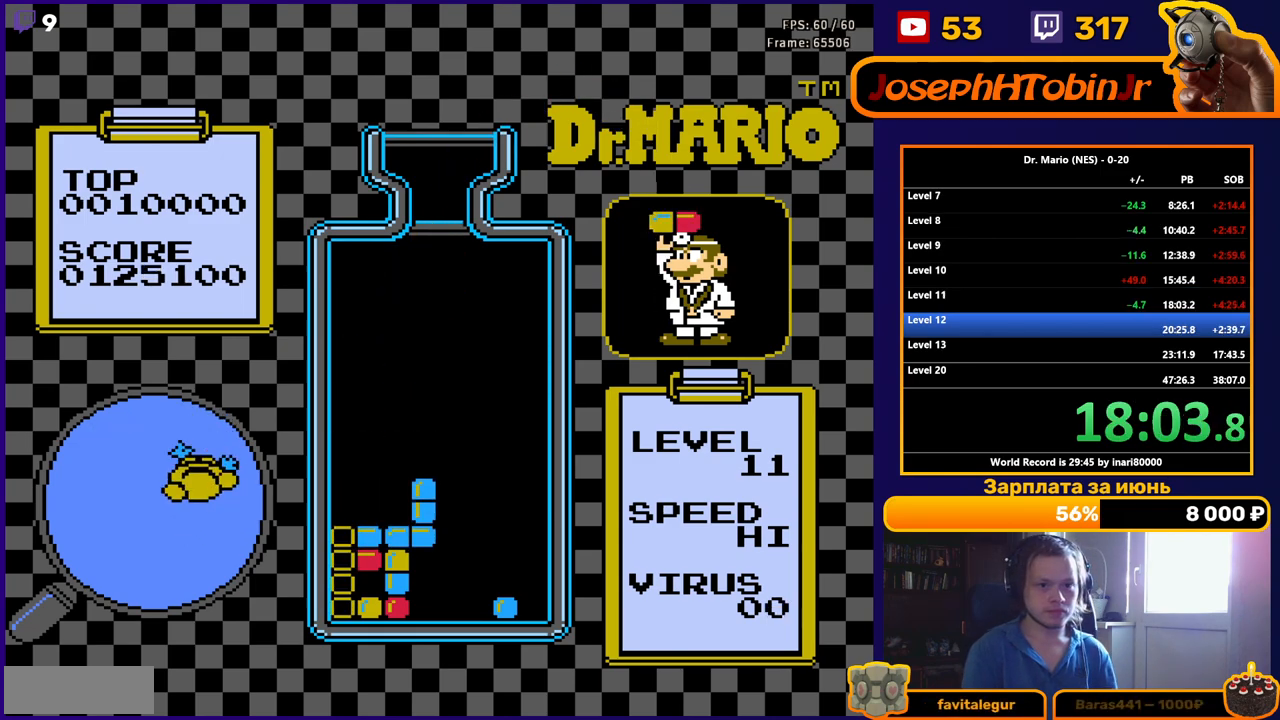
{"buttons": [], "events": []}
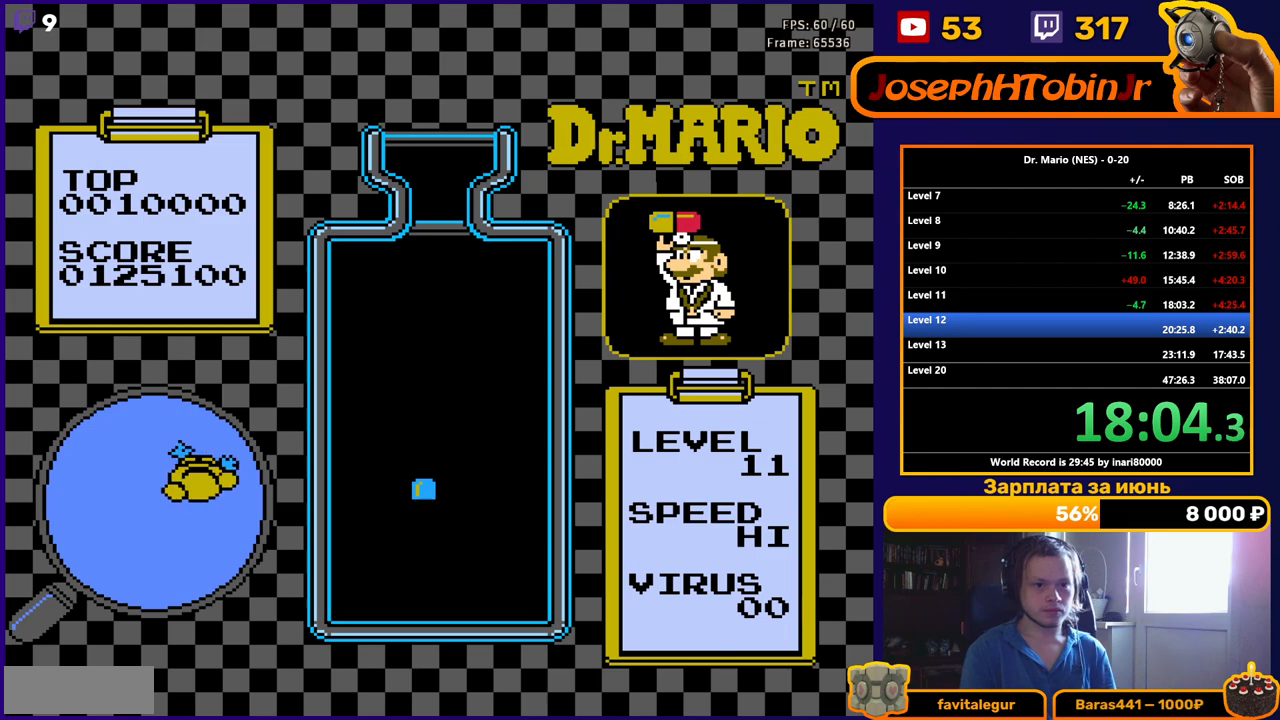
{"buttons": ["START"], "events": [[267, "START", "down"]]}